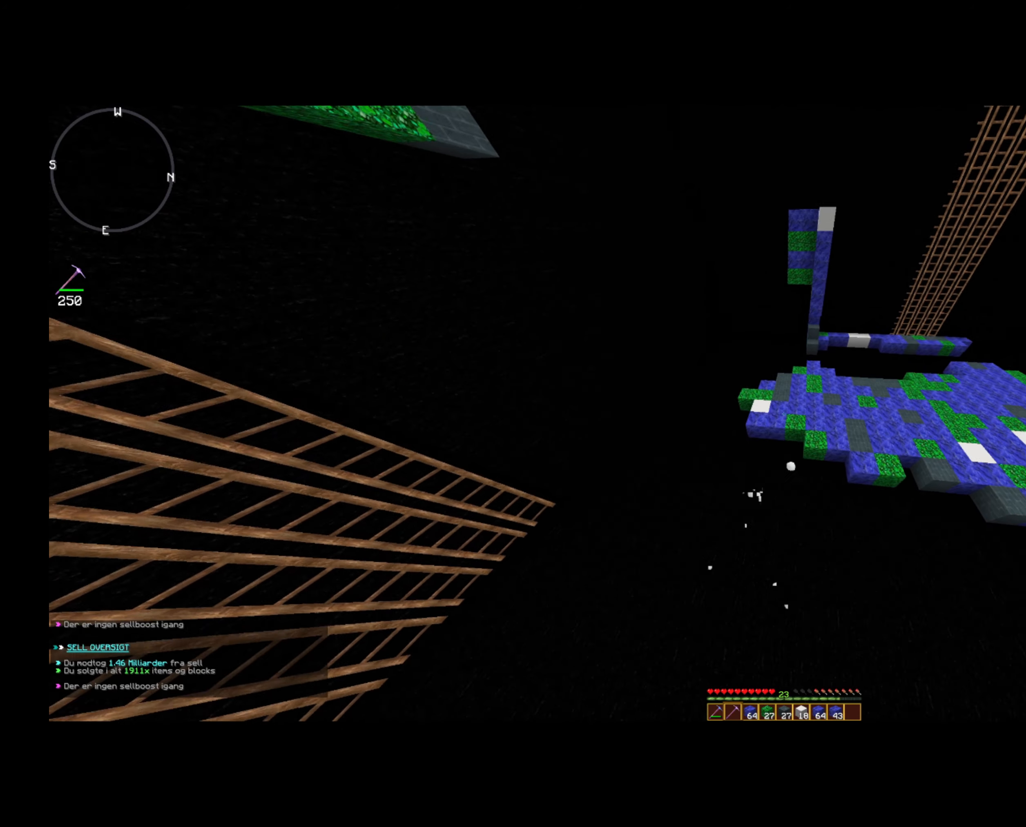
Gameplay with keyboard and mouse; each line is a JSON object with the keys and mouse buttons held at the frame after it. "events" lists presses ("down") and releases ("up") of "a", "d", "s", "space", "w", "mouse_left" and "mouse_right" between this image and that frame as [ms after this image, input, new state], when the widget could be followed in between. "mouse_left", "mouse_right" = the "left", "right" buttons of the "mouse" list. No other keys are recorded. Fast repeated clicks can show as one long hold. Mouse movement is not recorded.
{"keys": ["d"], "mouse": ["right"], "events": [[200, "a", "up"], [240, "d", "down"], [480, "w", "up"]]}
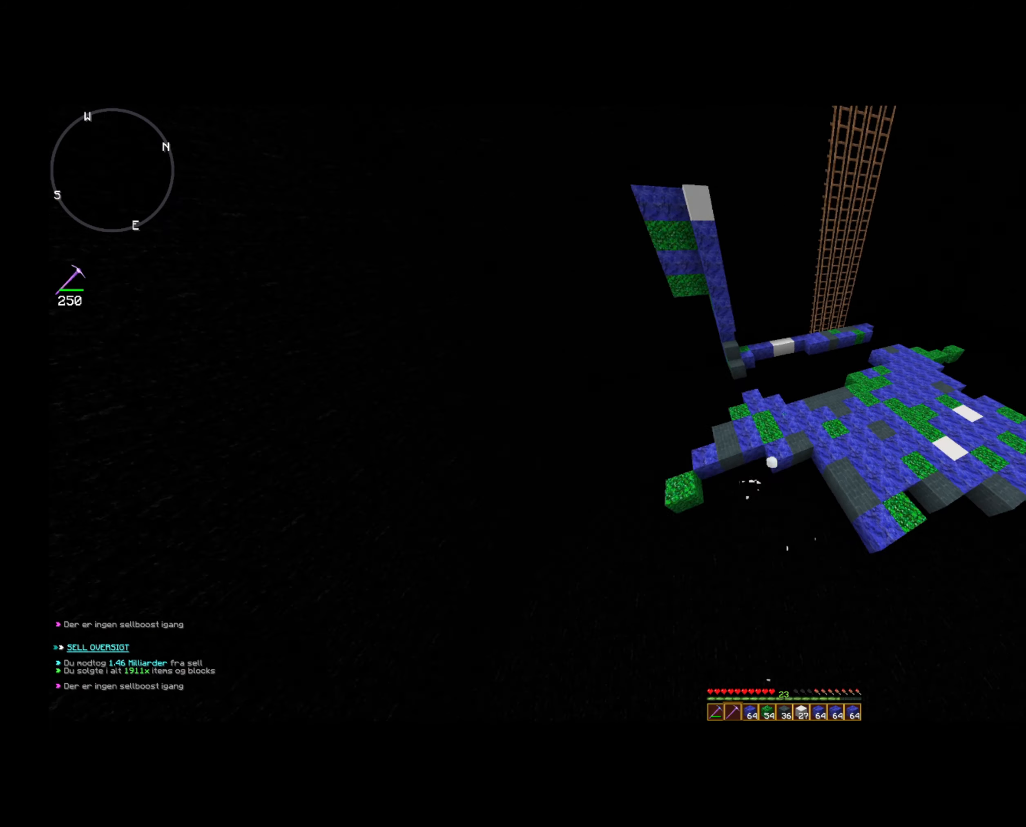
{"keys": ["d"], "mouse": ["right"], "events": []}
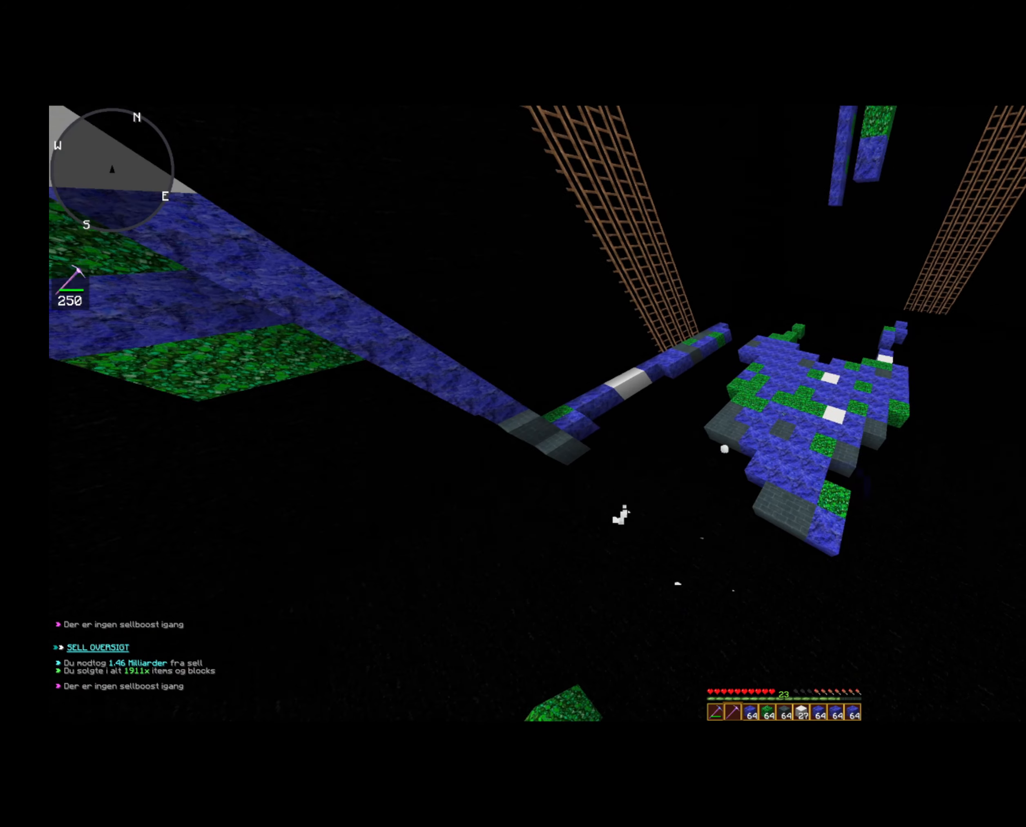
{"keys": ["d", "w"], "mouse": ["right"], "events": [[320, "w", "down"]]}
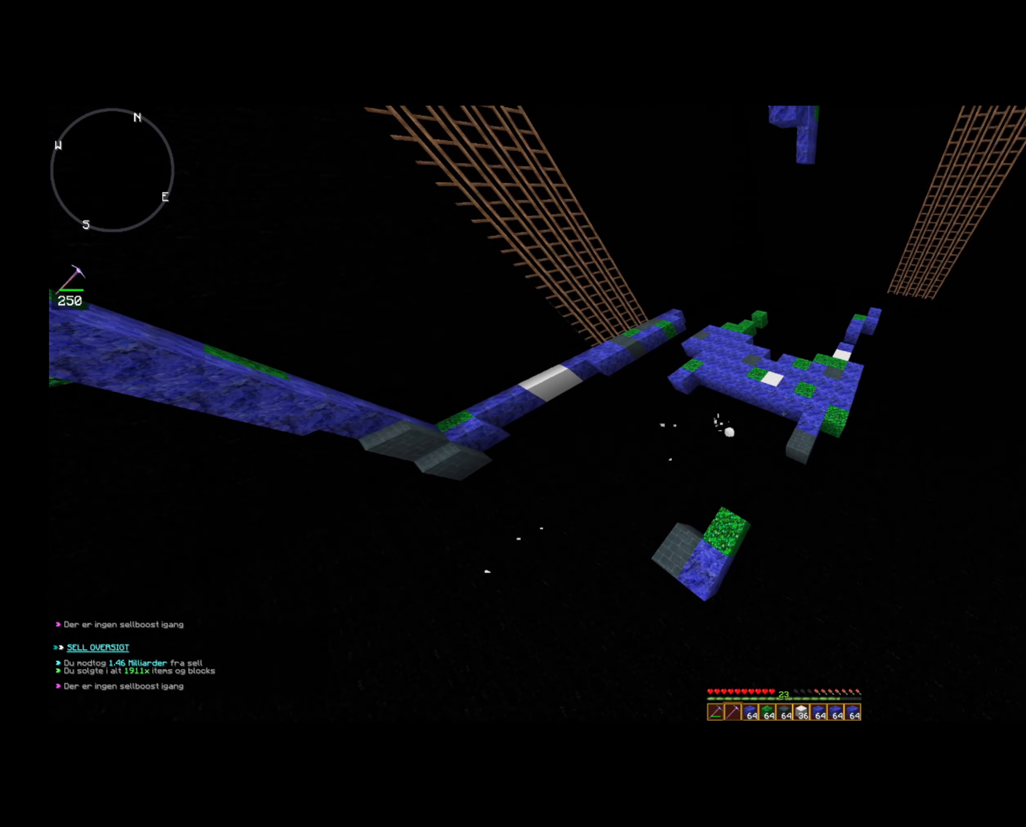
{"keys": ["w"], "mouse": ["right"], "events": [[320, "d", "up"]]}
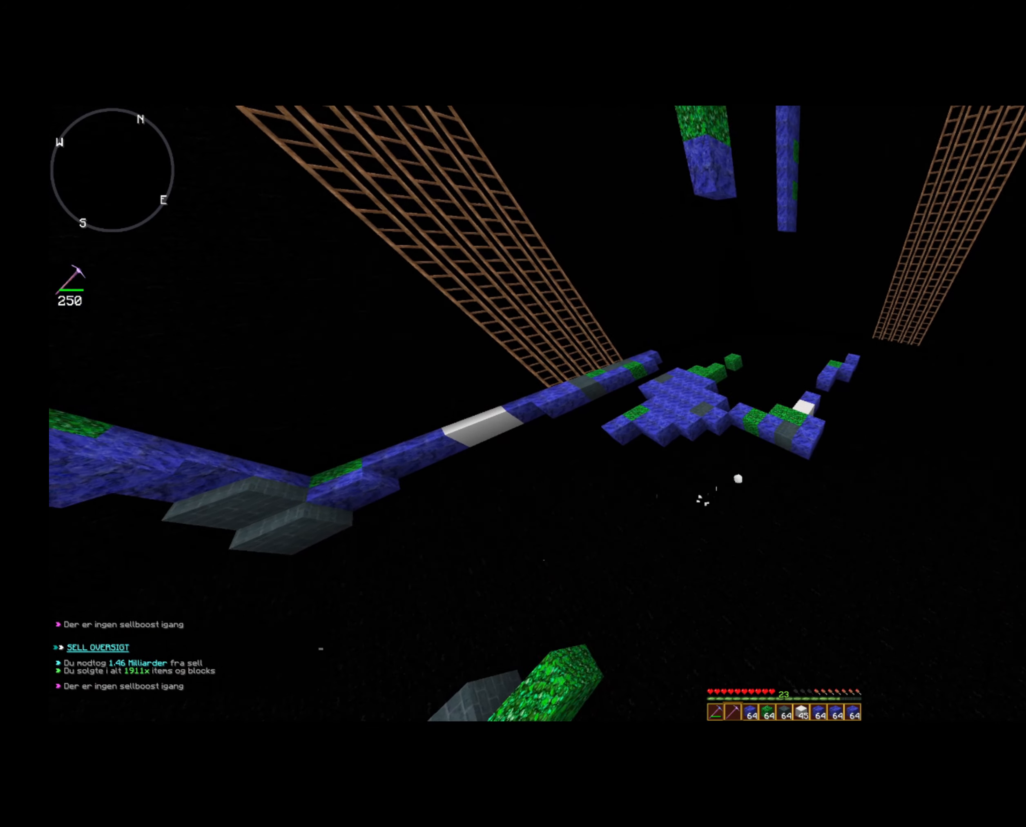
{"keys": ["d", "w"], "mouse": ["right"], "events": [[40, "d", "down"]]}
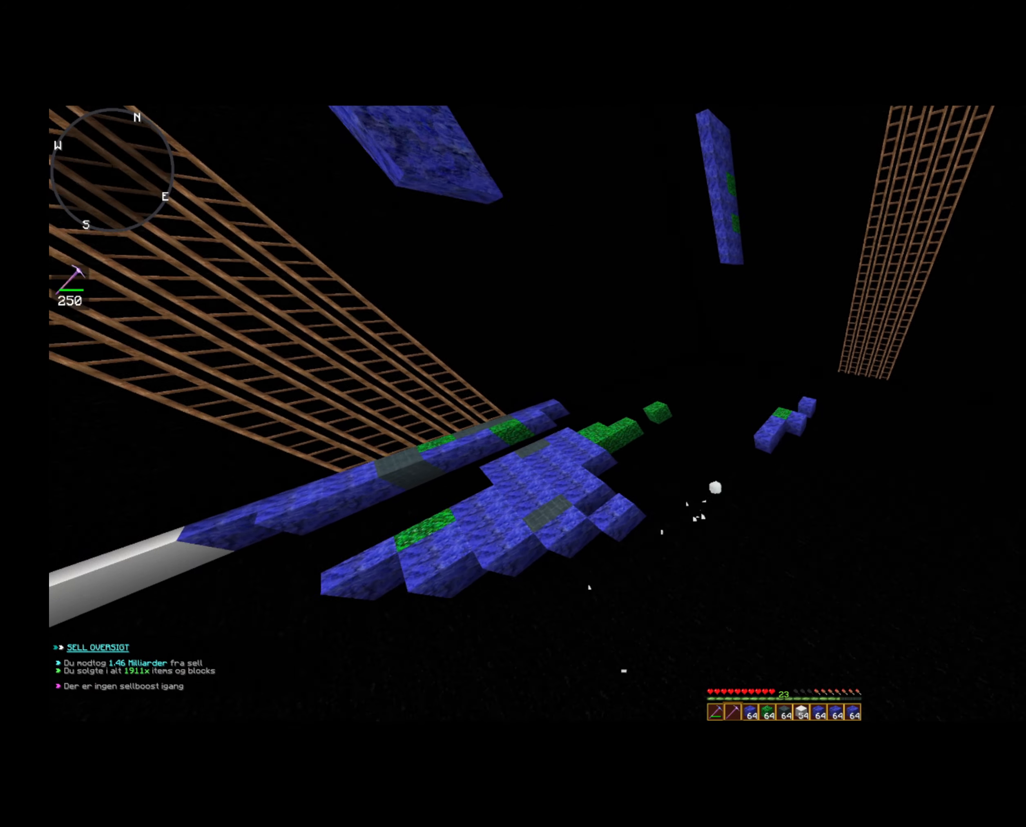
{"keys": ["a", "w"], "mouse": ["right"], "events": [[320, "d", "up"], [400, "a", "down"]]}
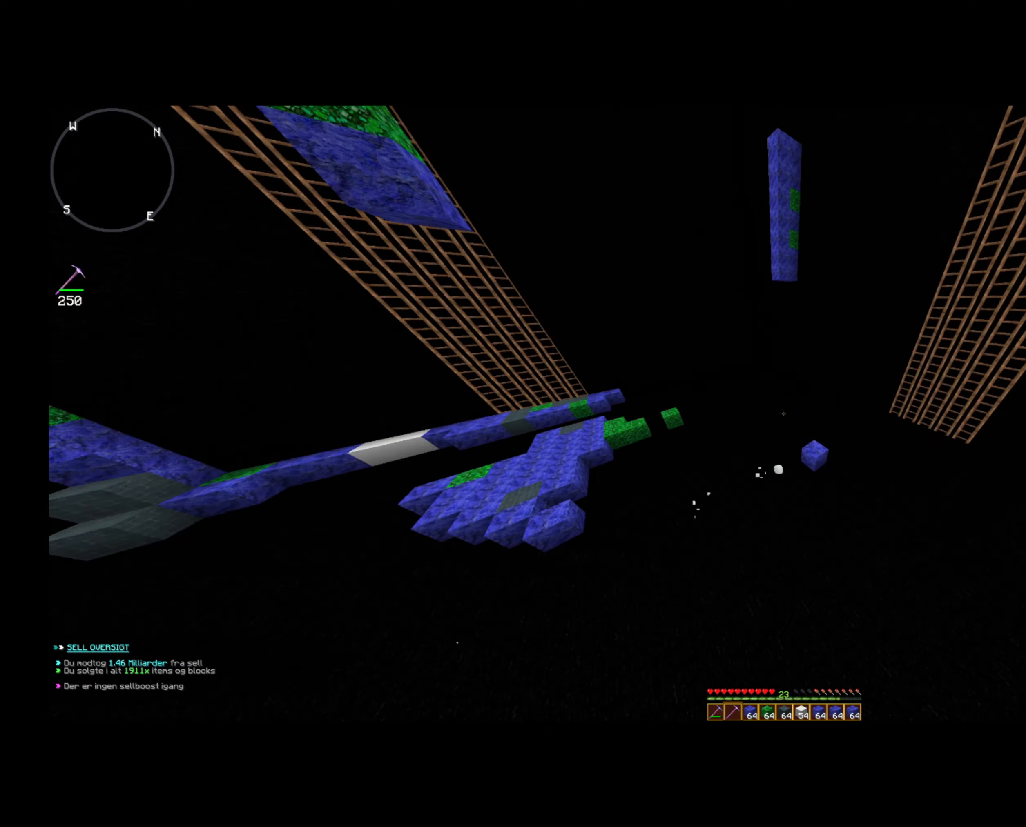
{"keys": ["a", "w"], "mouse": ["right"], "events": []}
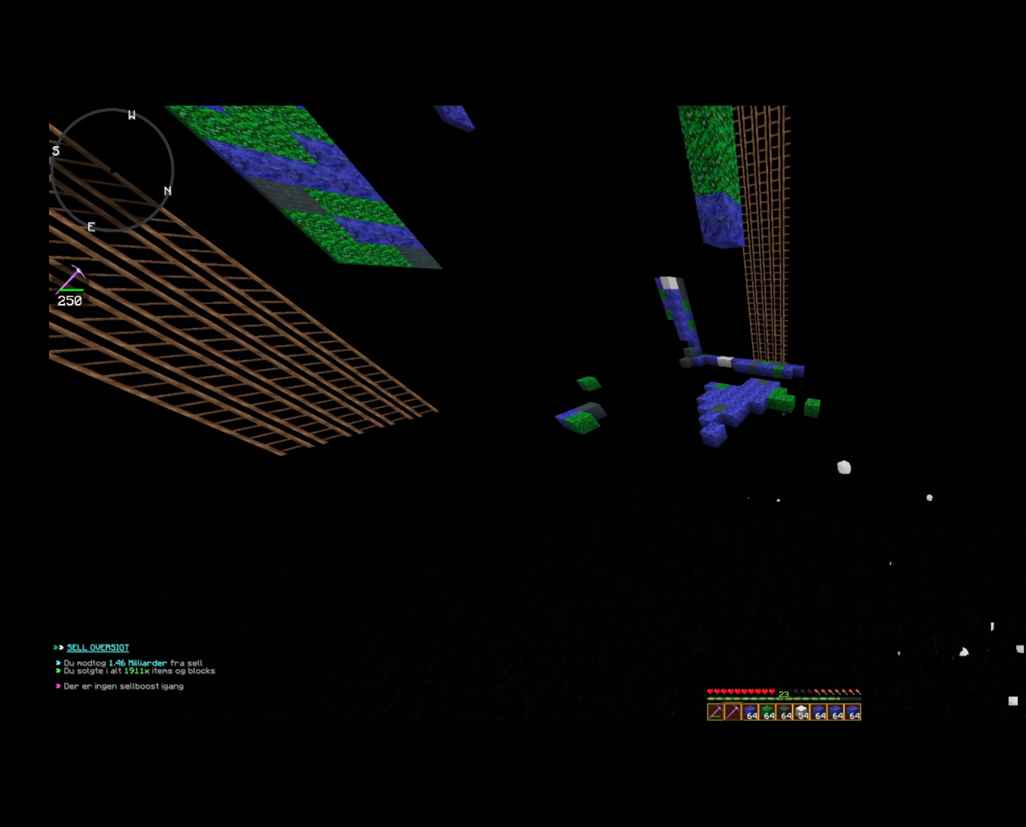
{"keys": ["w"], "mouse": ["right"], "events": [[480, "a", "up"]]}
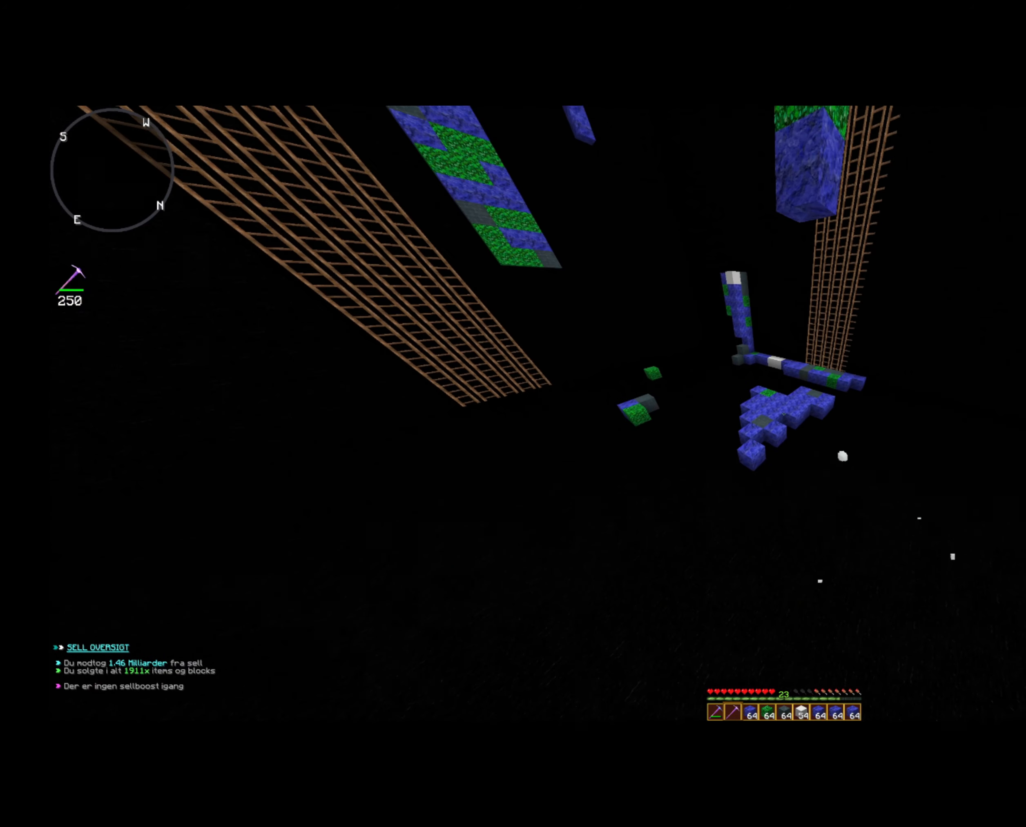
{"keys": ["a"], "mouse": ["right"], "events": [[80, "d", "down"], [120, "a", "down"], [240, "d", "up"], [400, "w", "up"]]}
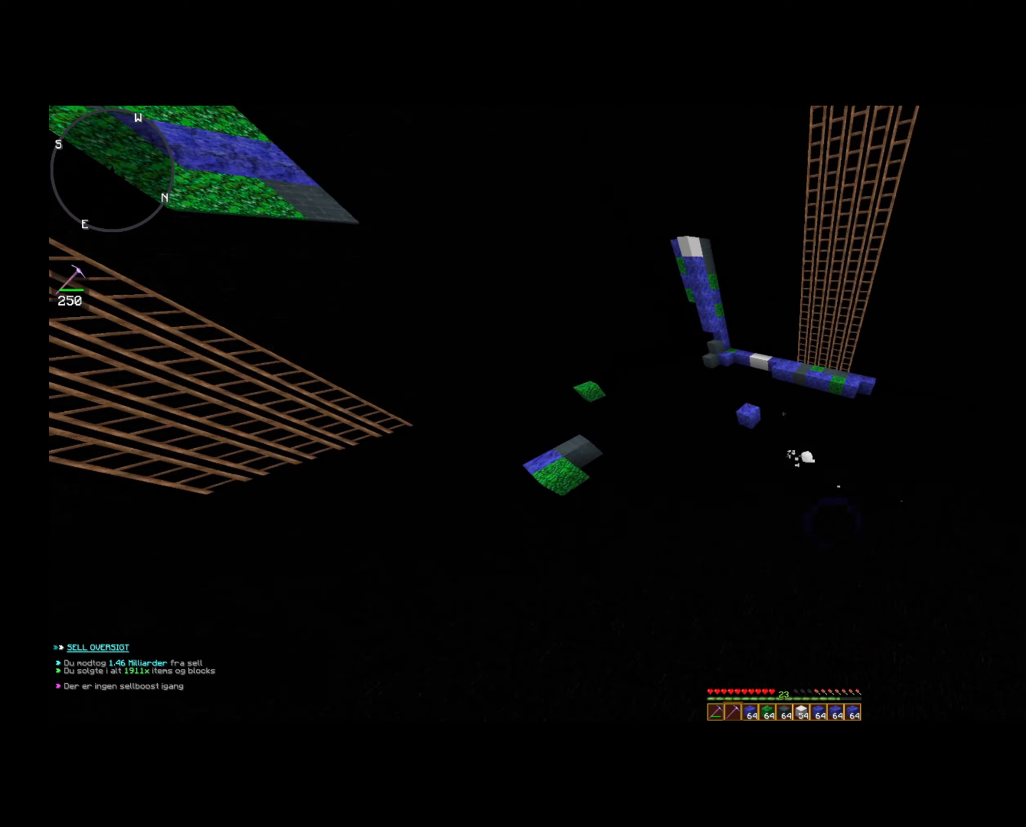
{"keys": ["d", "w"], "mouse": ["right"], "events": [[160, "a", "up"], [160, "d", "down"], [160, "w", "down"]]}
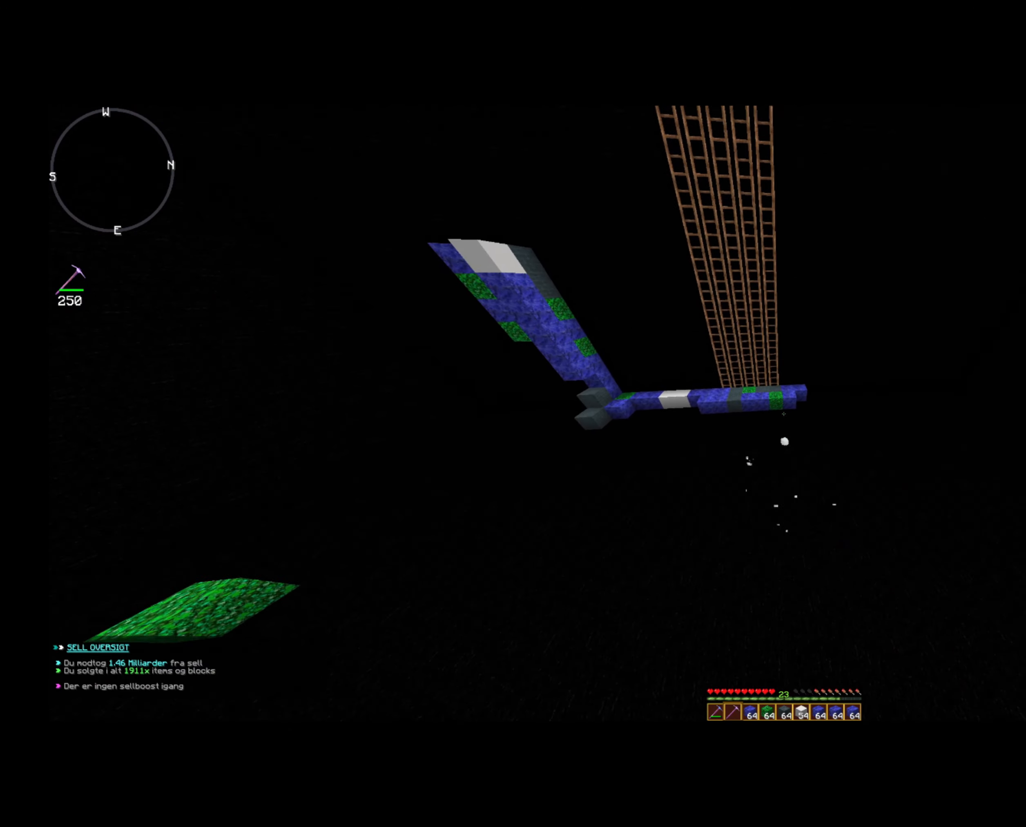
{"keys": ["a", "w"], "mouse": ["right"], "events": [[240, "d", "up"], [280, "a", "down"]]}
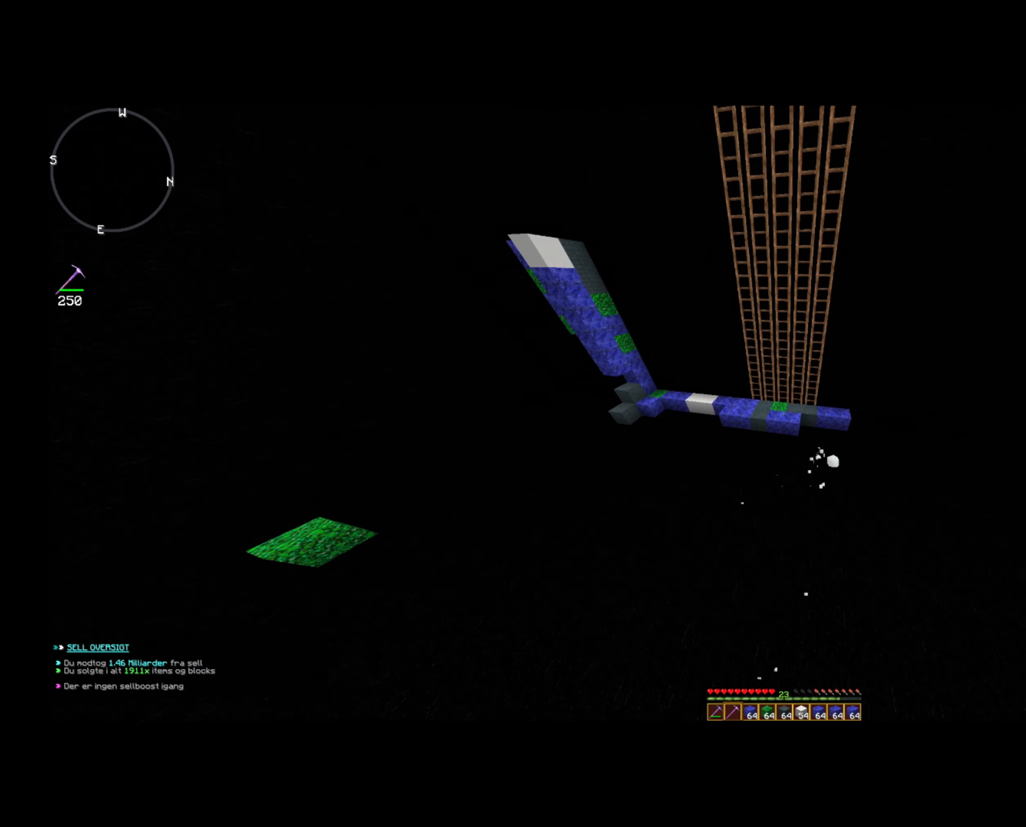
{"keys": ["a", "w"], "mouse": ["right"], "events": [[320, "a", "up"], [400, "a", "down"]]}
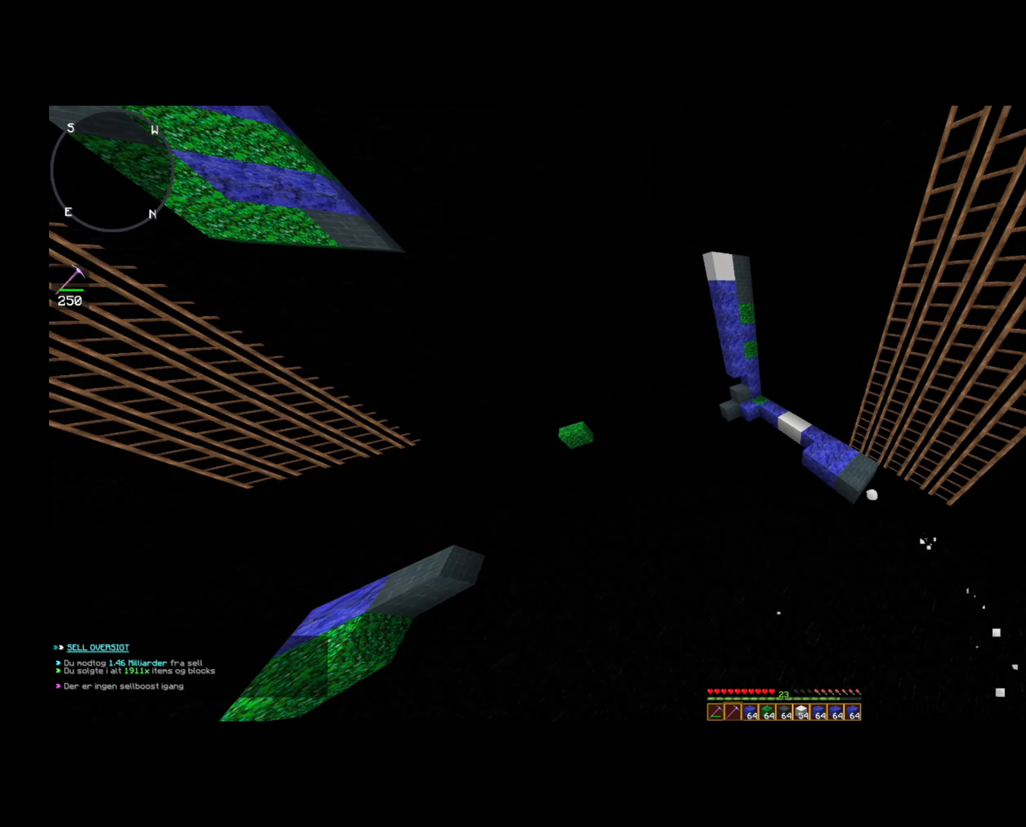
{"keys": [], "mouse": ["right"], "events": [[200, "a", "up"], [440, "w", "up"]]}
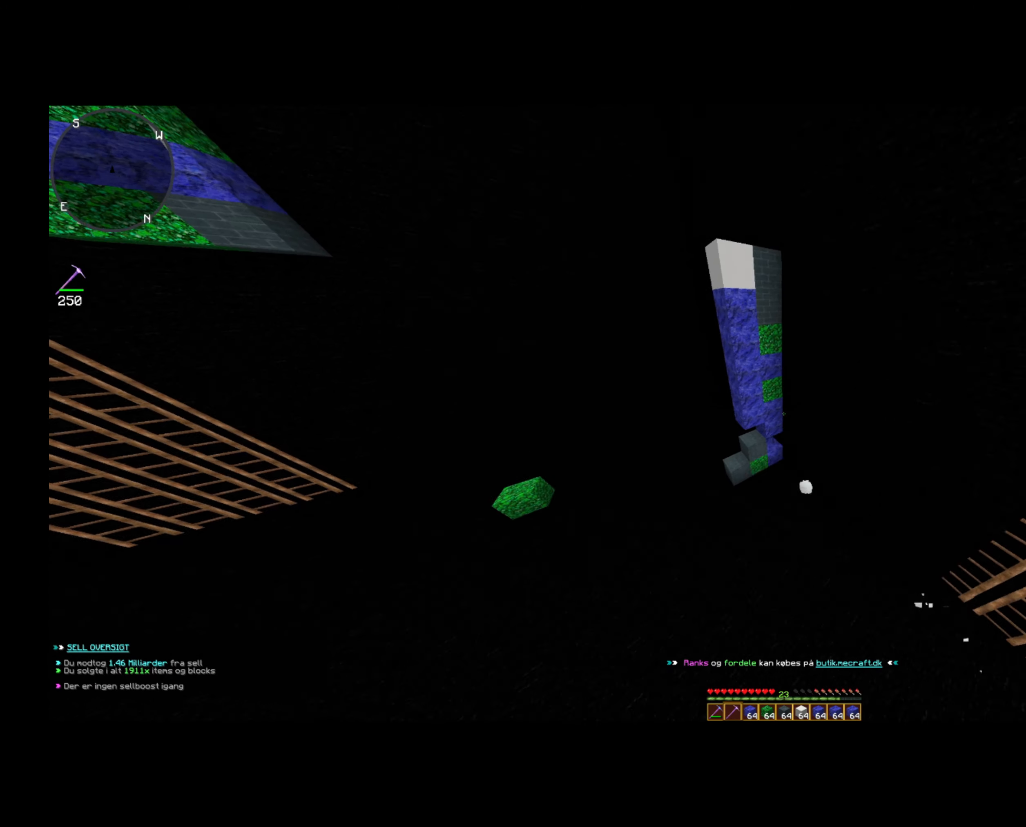
{"keys": ["s"], "mouse": ["right"], "events": [[120, "a", "down"], [160, "s", "down"], [320, "a", "up"]]}
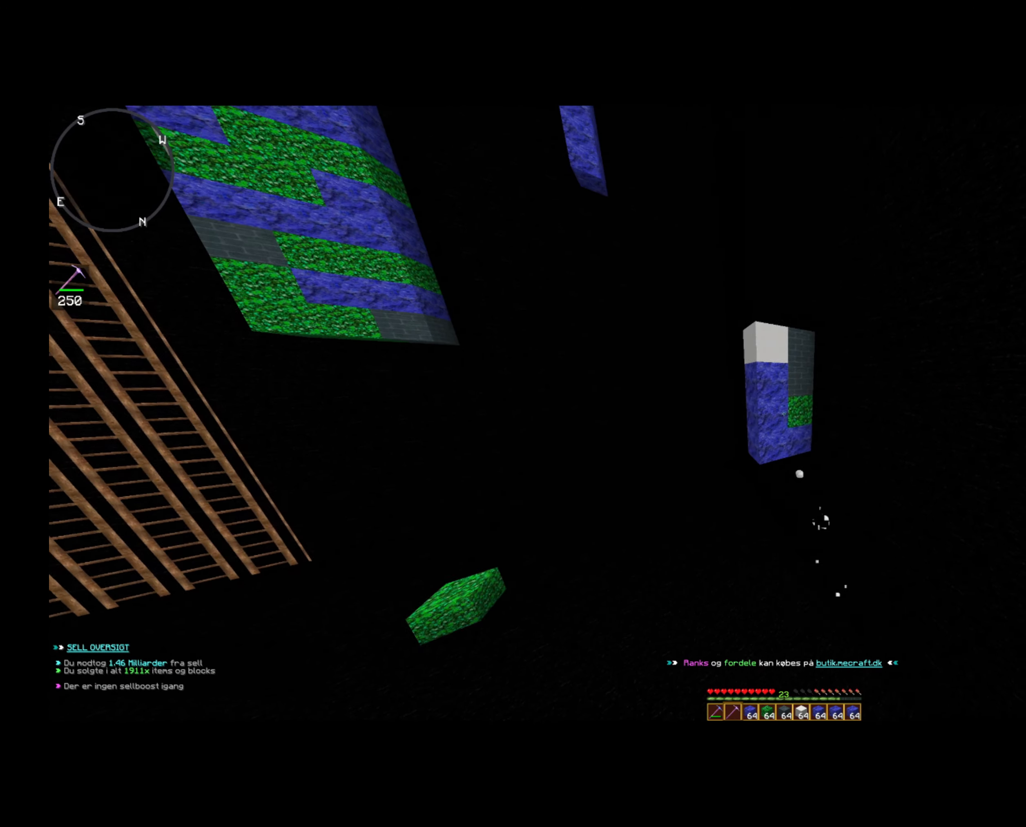
{"keys": [], "mouse": ["right"], "events": [[40, "s", "up"]]}
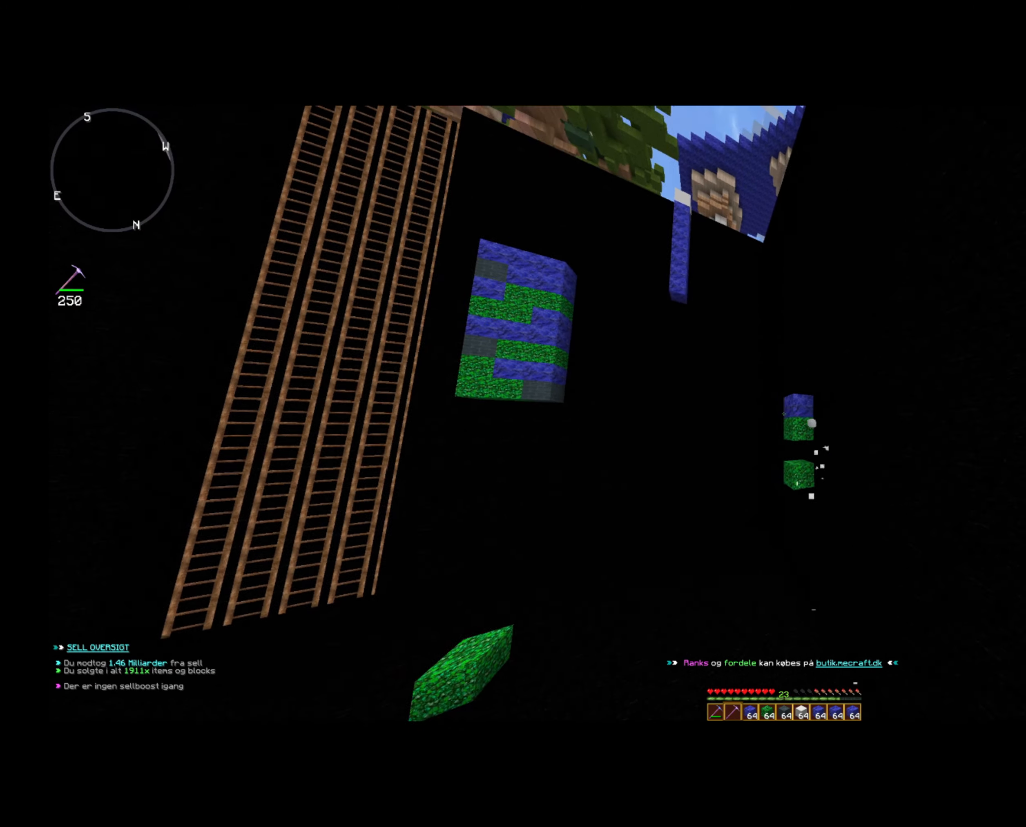
{"keys": ["d"], "mouse": ["right"], "events": [[320, "d", "down"]]}
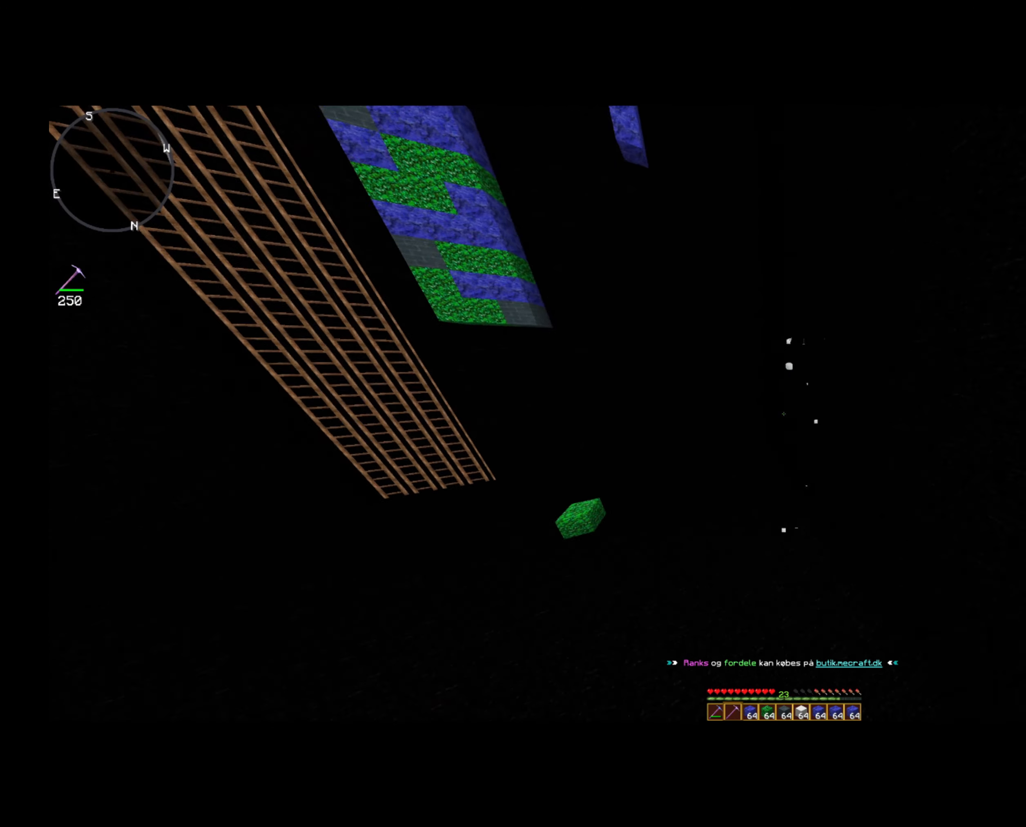
{"keys": ["w"], "mouse": ["right"], "events": [[120, "a", "down"], [120, "d", "up"], [120, "w", "down"], [400, "a", "up"]]}
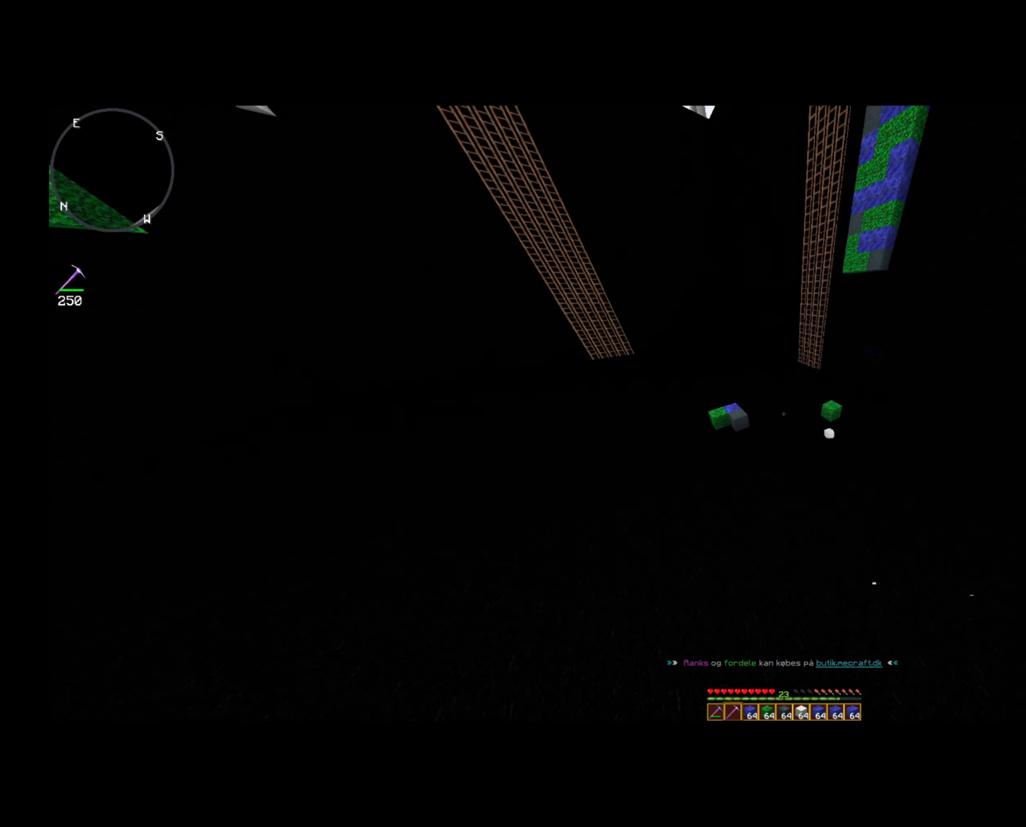
{"keys": ["w"], "mouse": ["right"], "events": [[80, "w", "up"], [200, "a", "down"], [400, "a", "up"], [400, "w", "down"]]}
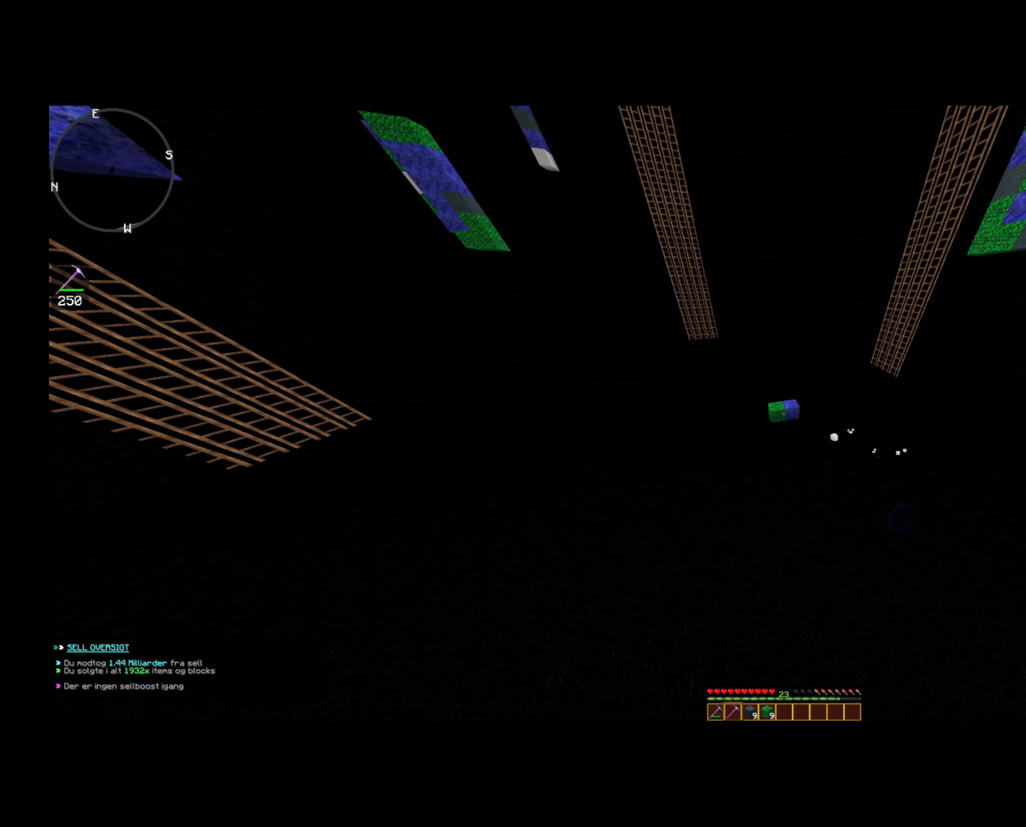
{"keys": ["d", "w"], "mouse": ["right"], "events": [[80, "w", "up"], [440, "d", "down"], [440, "w", "down"]]}
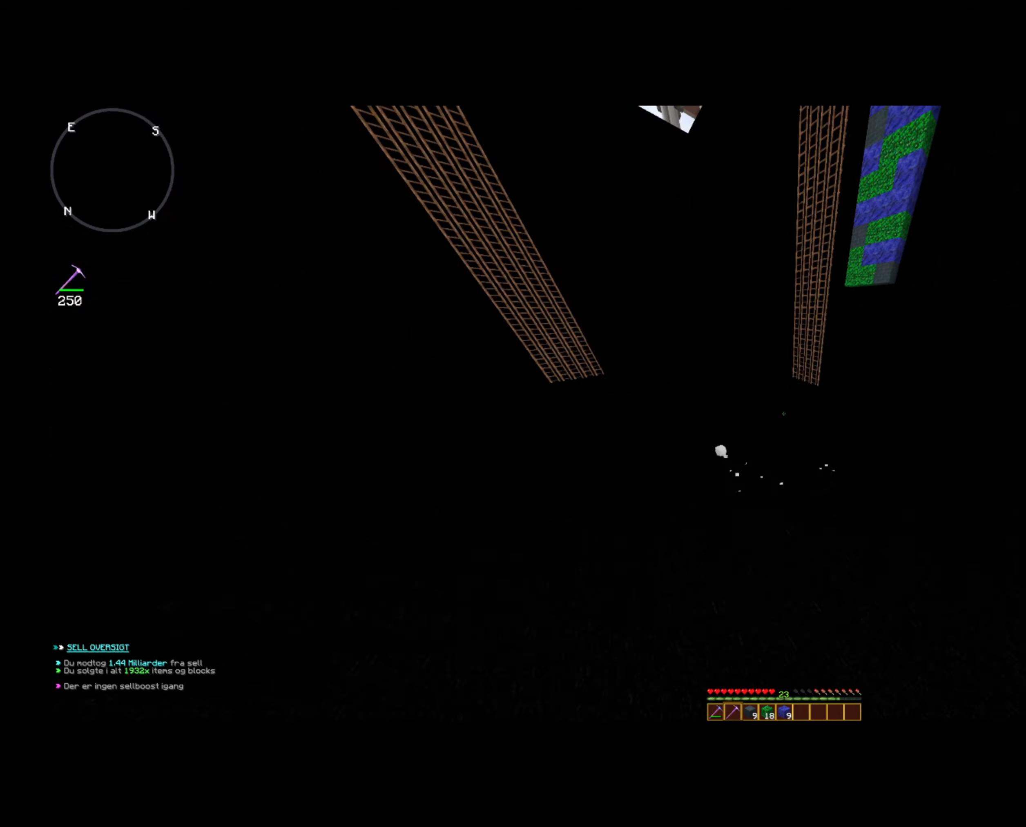
{"keys": ["space"], "mouse": [], "events": [[80, "w", "up"], [120, "d", "up"], [160, "mouse_right", "up"], [200, "space", "down"]]}
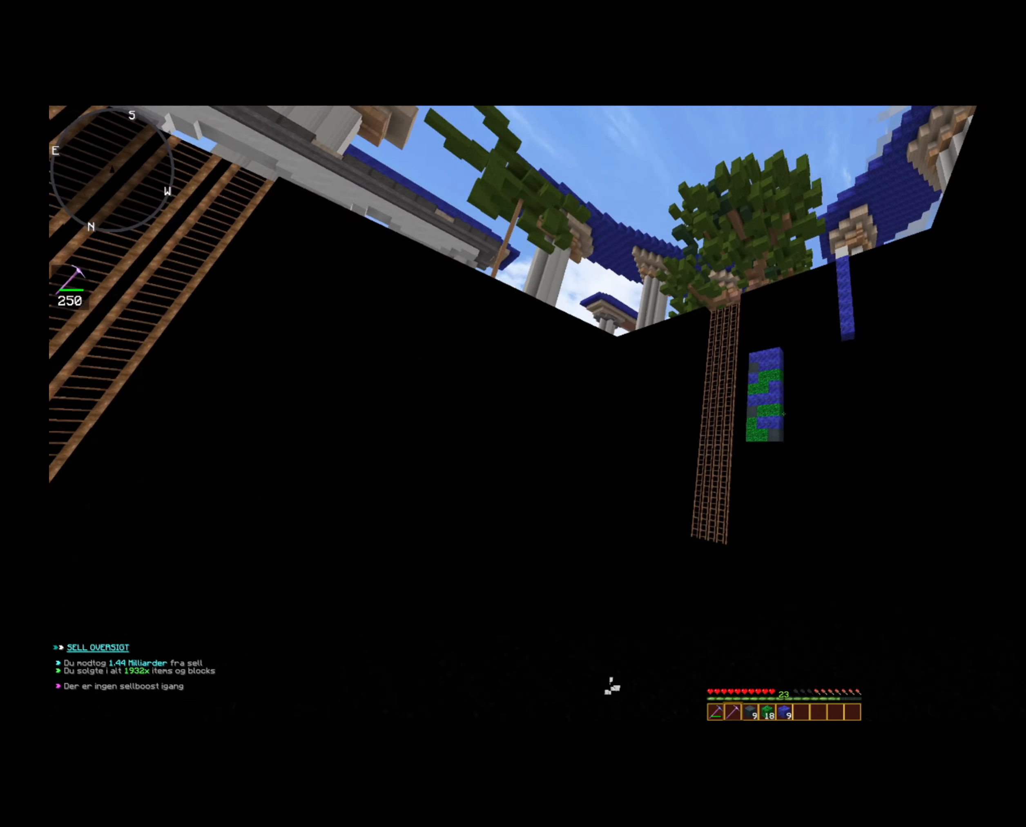
{"keys": [], "mouse": ["right"], "events": [[40, "mouse_right", "down"], [480, "space", "up"]]}
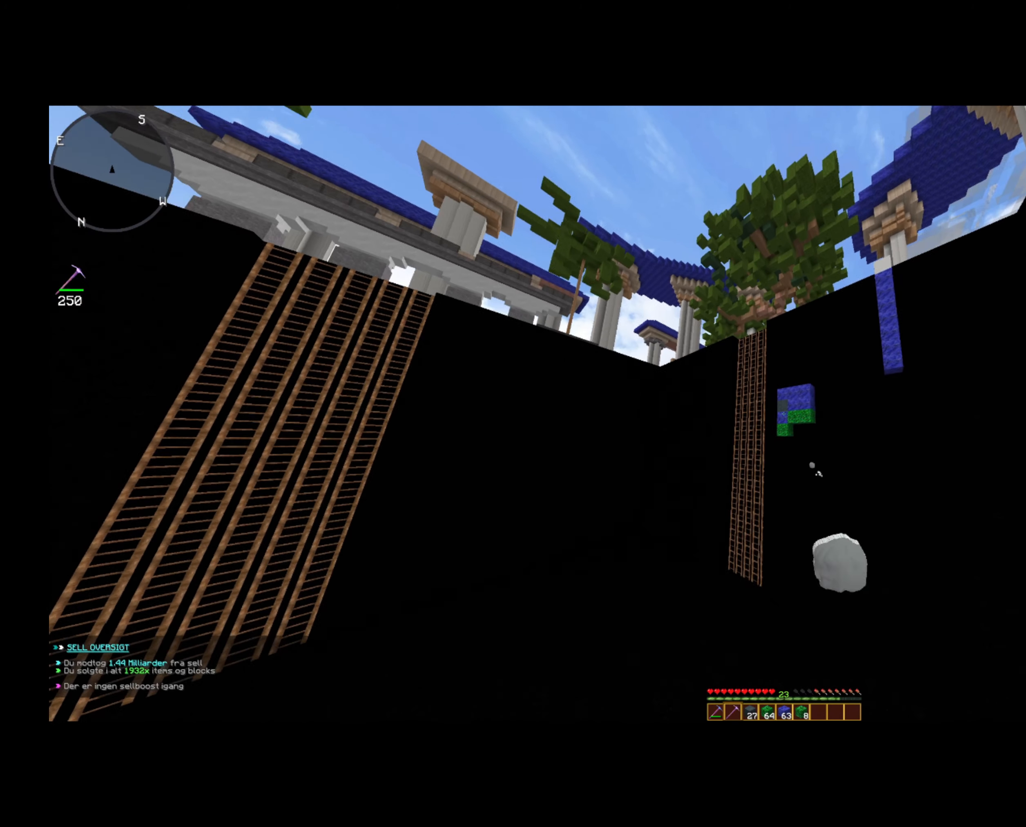
{"keys": ["space"], "mouse": ["right"], "events": [[160, "w", "down"], [480, "space", "down"], [480, "w", "up"]]}
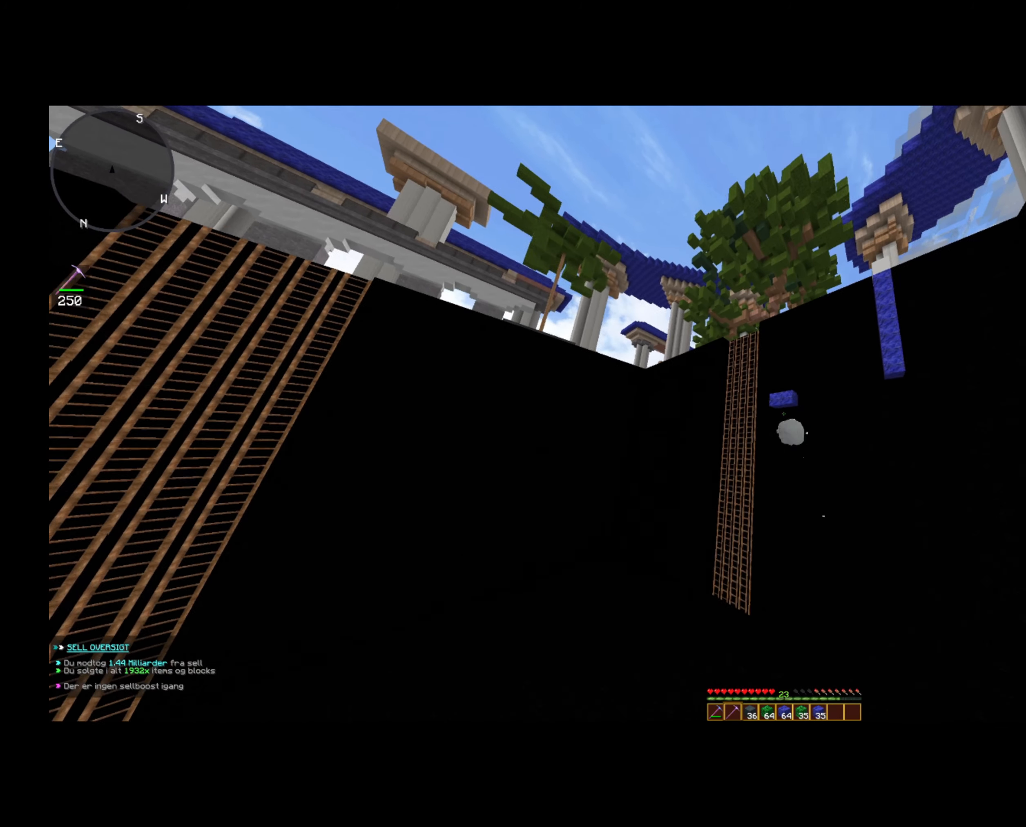
{"keys": ["space"], "mouse": ["right"], "events": []}
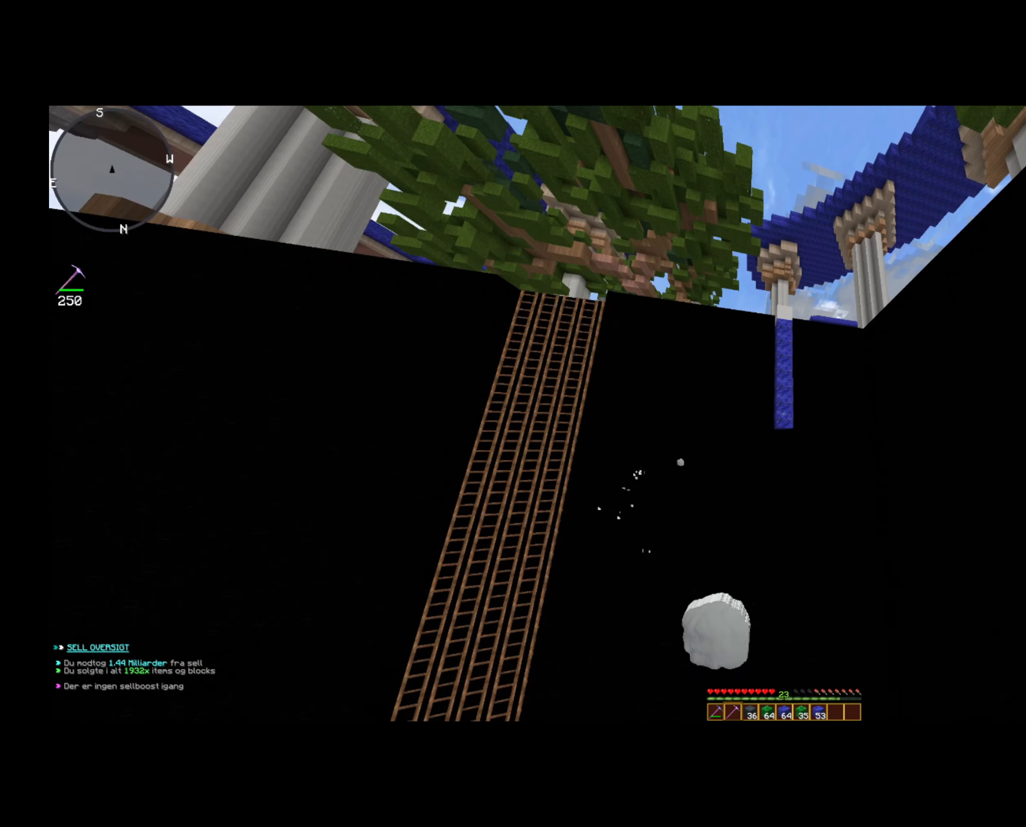
{"keys": ["space"], "mouse": ["right"], "events": [[80, "space", "up"], [120, "mouse_right", "up"], [160, "mouse_right", "down"], [160, "w", "down"], [280, "space", "down"], [320, "w", "up"]]}
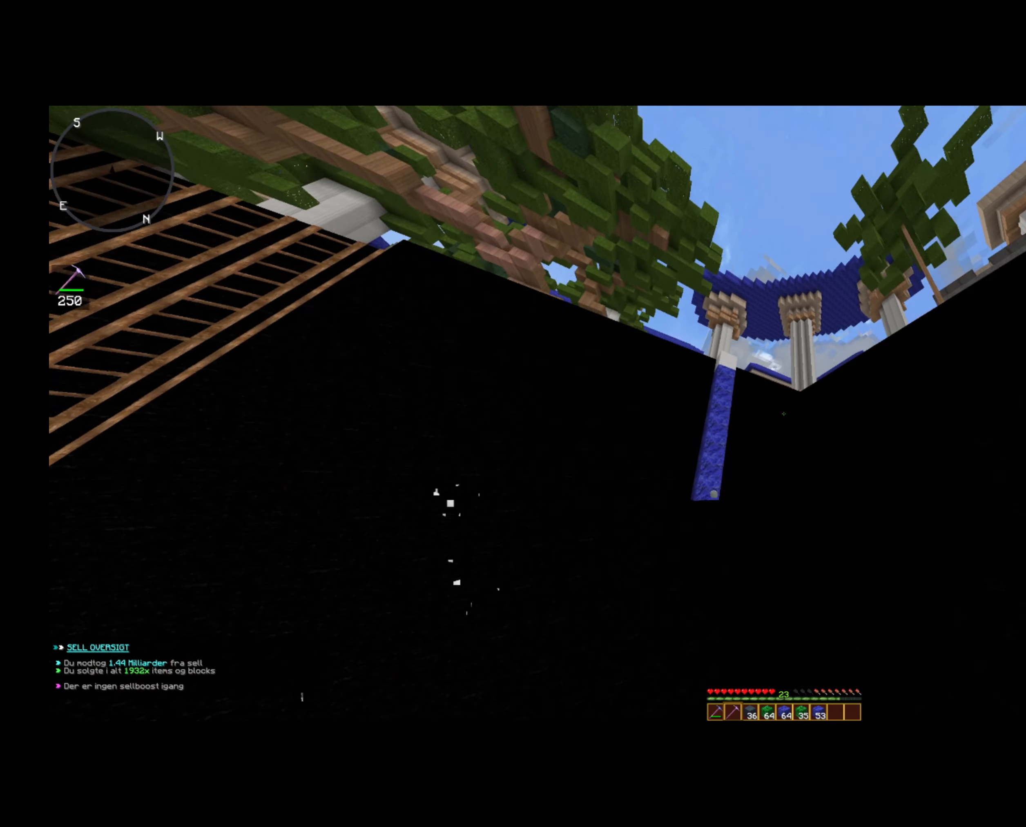
{"keys": [], "mouse": ["right"], "events": [[480, "space", "up"]]}
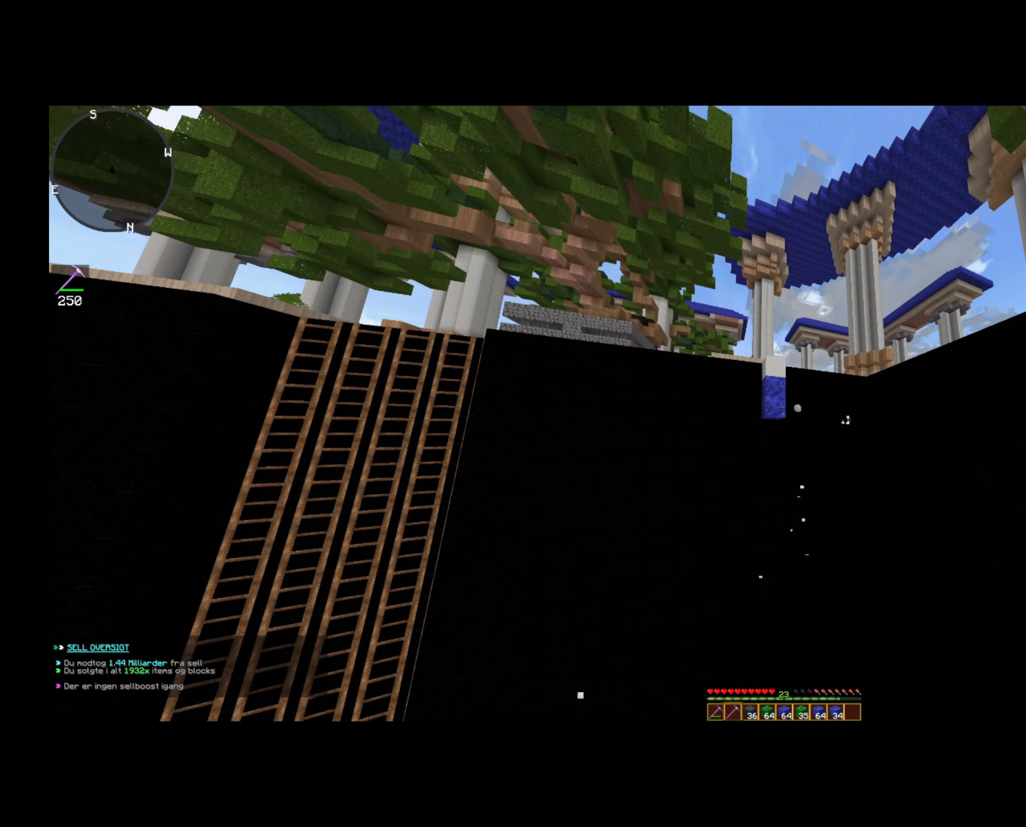
{"keys": ["space"], "mouse": [], "events": [[360, "mouse_right", "up"], [400, "space", "down"]]}
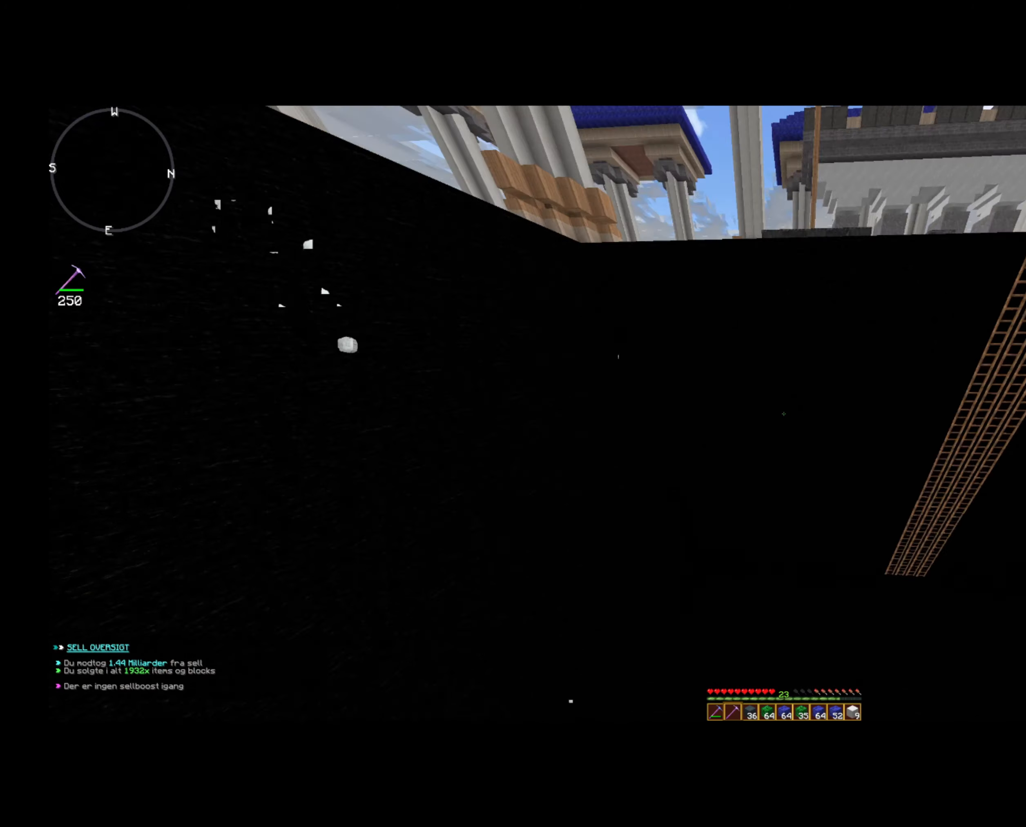
{"keys": ["w"], "mouse": ["right"], "events": [[80, "space", "up"], [240, "w", "down"], [440, "mouse_right", "down"]]}